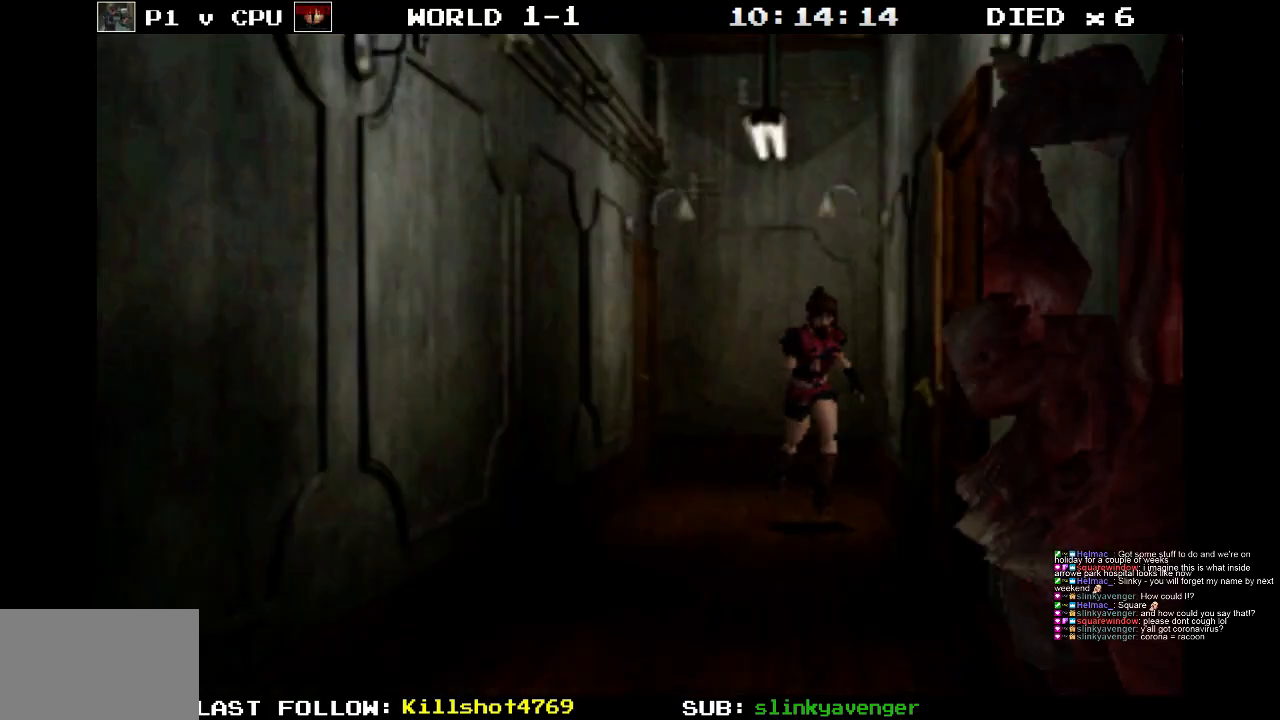
Gameplay with a controller (PlayStation layout); each line is a JSON object with the inputs held at the frame after it. "events" lists button and stick changes between this image and that frame as [ms after this image, input, new state], when the widget could be followed in between. Not read: L3 R3 left_stick right_stick.
{"buttons": [], "events": [[150, "DPAD_RIGHT", "up"], [333, "DPAD_UP", "up"]]}
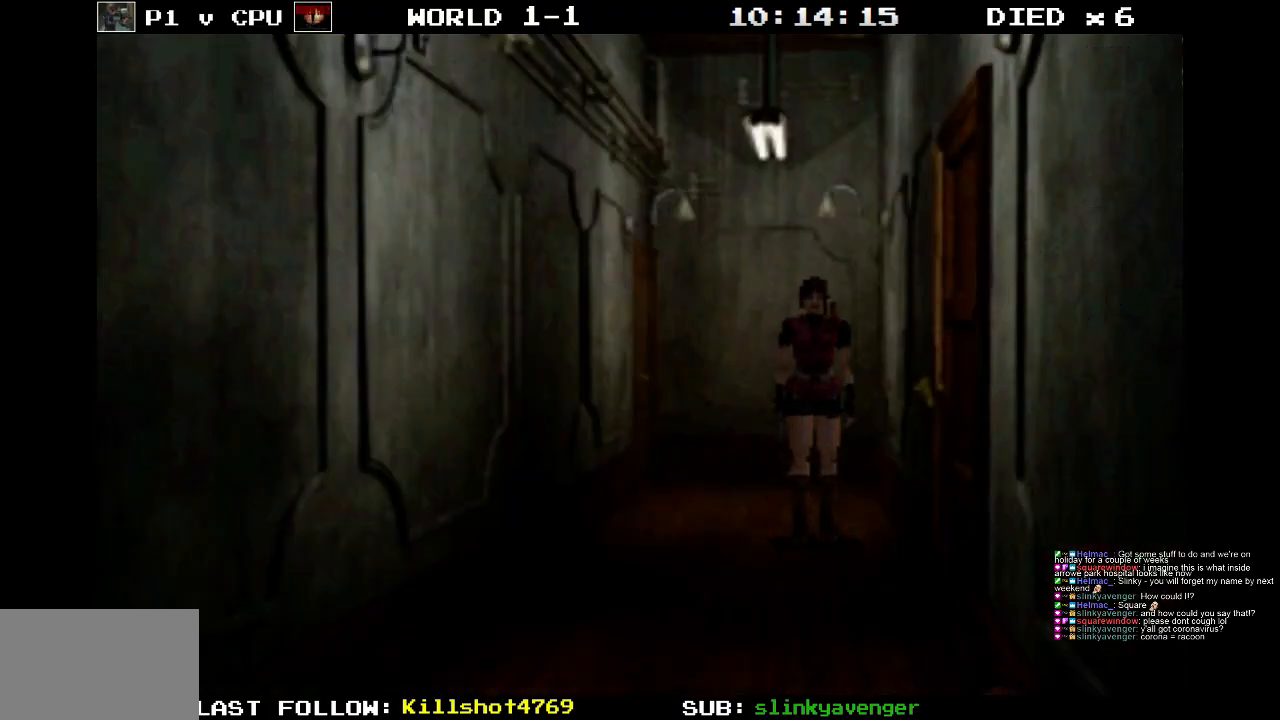
{"buttons": ["SQUARE", "DPAD_LEFT"], "events": [[117, "DPAD_RIGHT", "down"], [333, "DPAD_RIGHT", "up"], [367, "DPAD_LEFT", "down"], [467, "SQUARE", "down"]]}
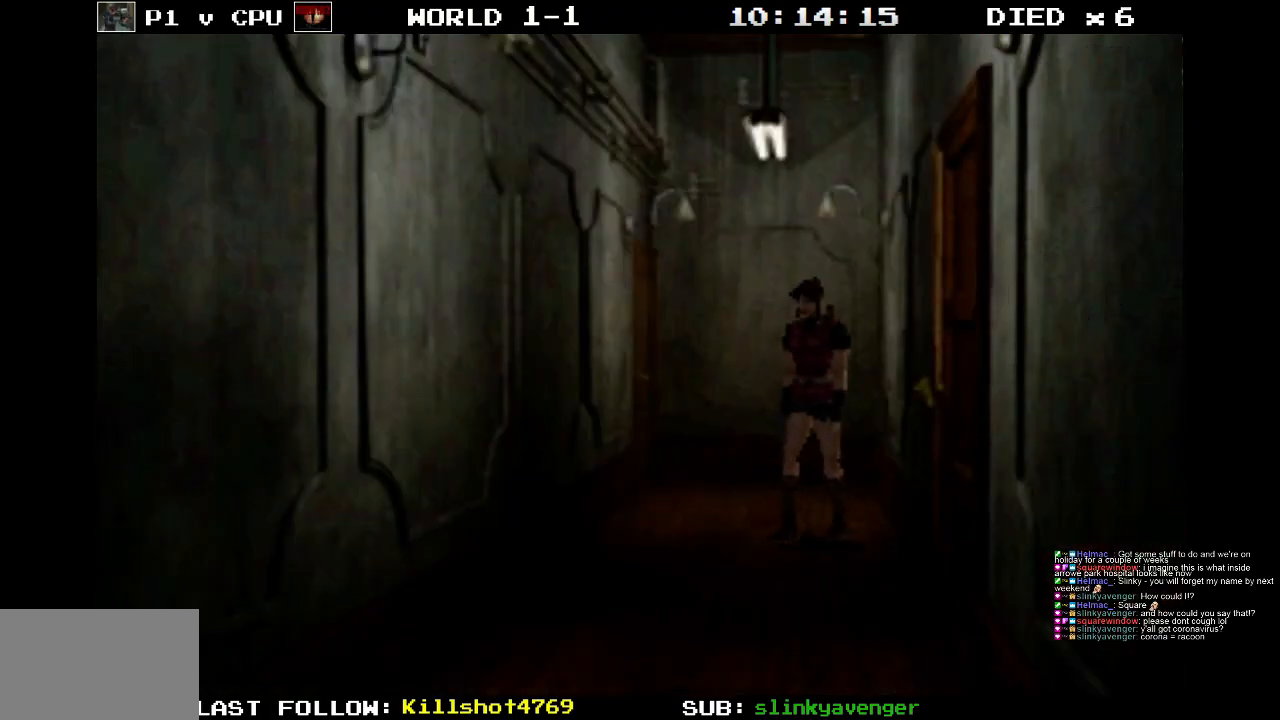
{"buttons": ["DPAD_UP"], "events": [[283, "SQUARE", "up"], [317, "DPAD_UP", "down"], [400, "DPAD_LEFT", "up"]]}
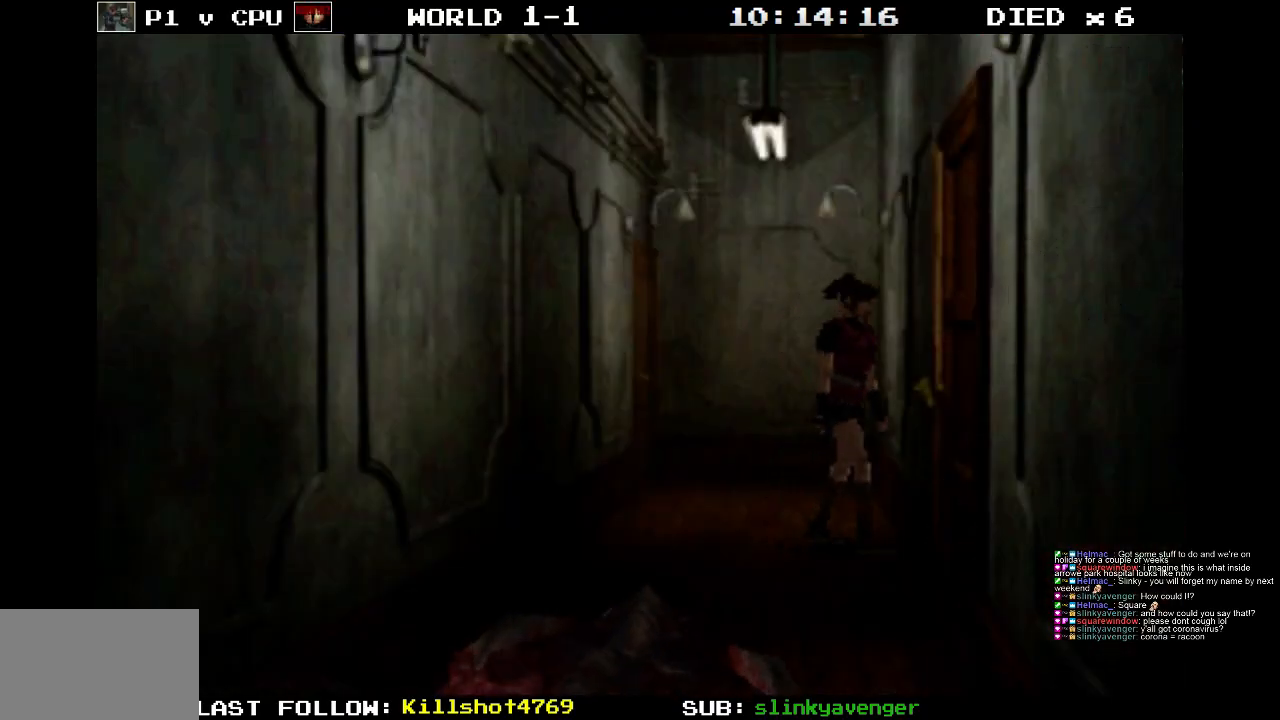
{"buttons": [], "events": [[17, "CROSS", "down"], [133, "CROSS", "up"], [183, "CROSS", "down"], [317, "CROSS", "up"], [367, "DPAD_UP", "up"]]}